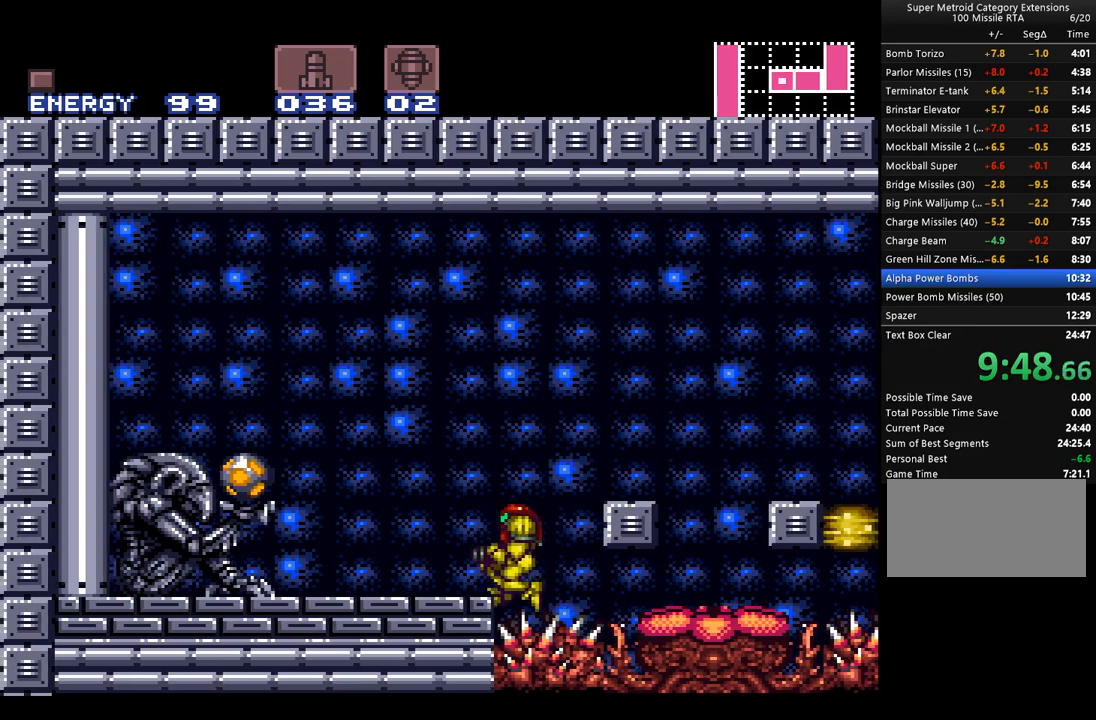
Gameplay with a controller (Nintendo layout); each line is a JSON object with the inputs held at the frame after it. "events" lists button and stick changes between this image and that frame as [ms after this image, input, new state], when the widget could be followed in between. Not read: L3 R3.
{"buttons": ["A", "DPAD_LEFT"], "events": [[67, "B", "down"], [100, "Y", "down"], [283, "Y", "up"], [317, "B", "up"], [350, "A", "up"], [450, "A", "down"]]}
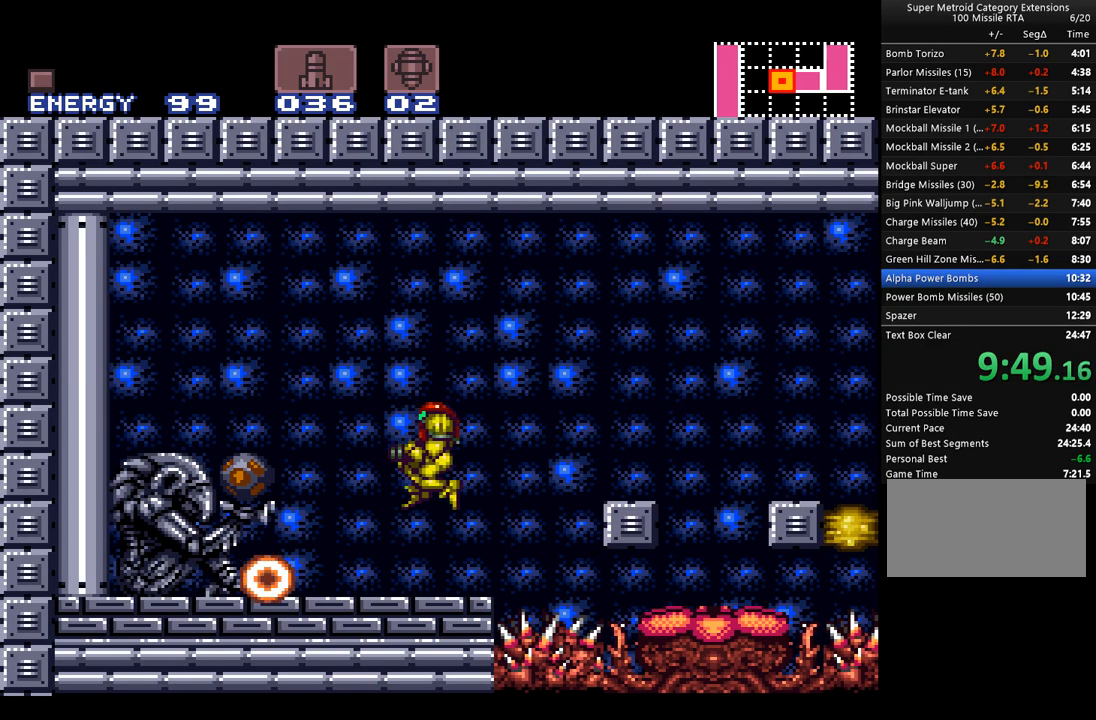
{"buttons": ["A", "DPAD_LEFT"], "events": [[133, "Y", "down"], [200, "Y", "up"]]}
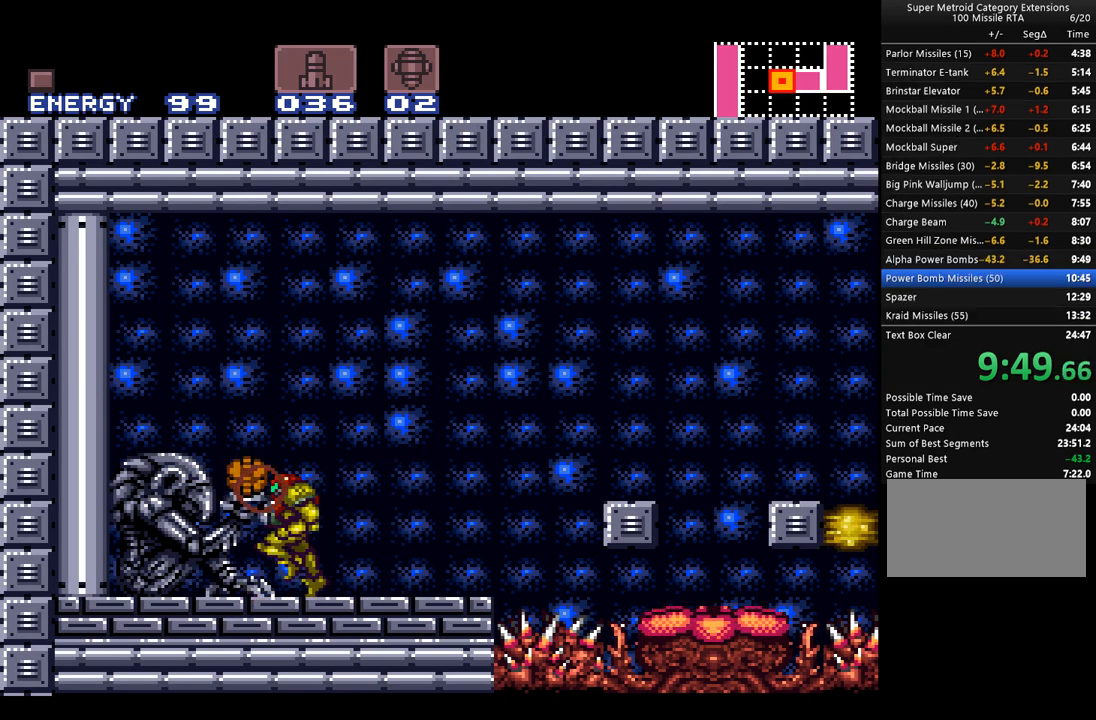
{"buttons": ["A", "DPAD_LEFT"], "events": []}
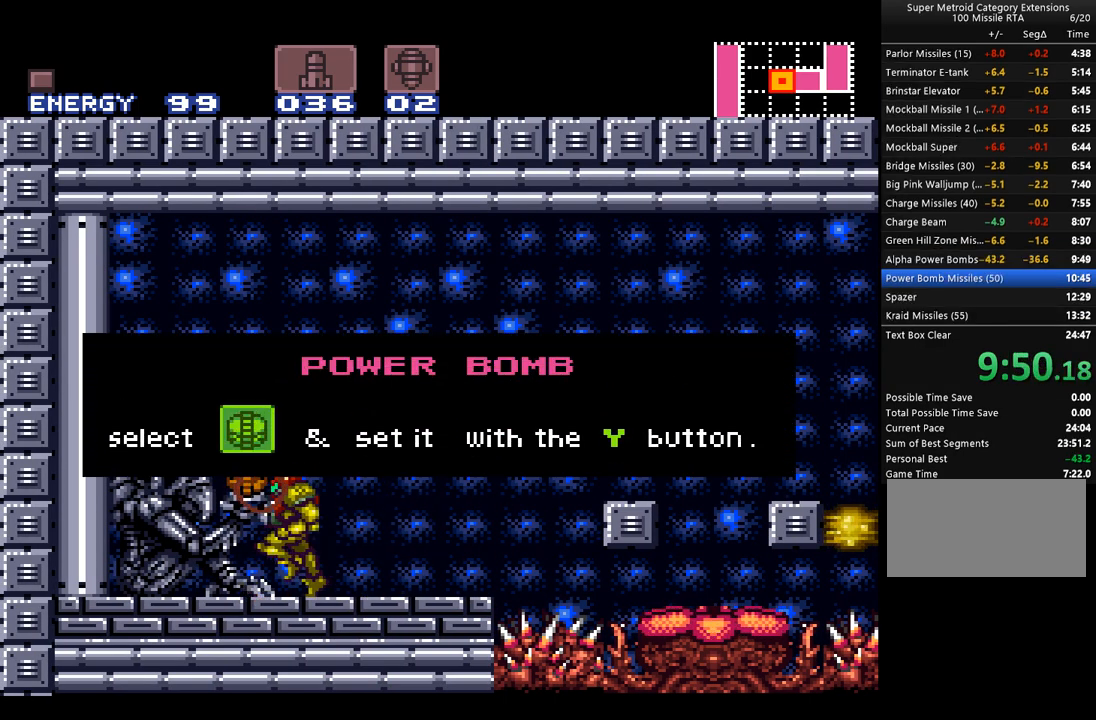
{"buttons": [], "events": [[100, "DPAD_LEFT", "up"], [483, "A", "up"]]}
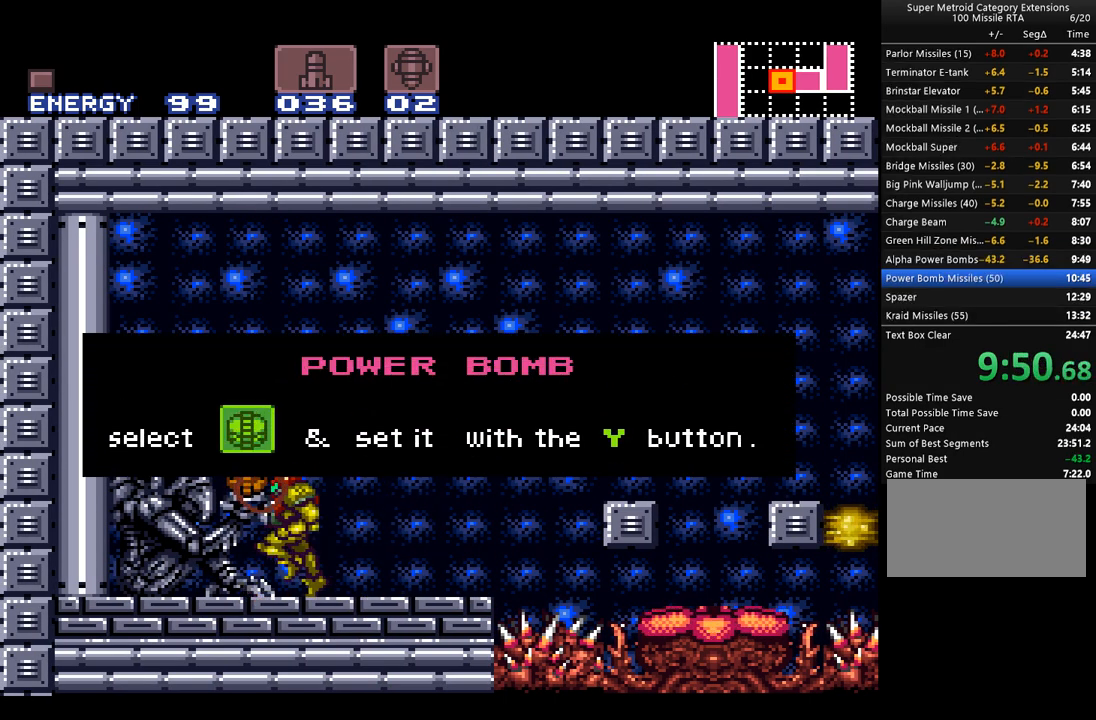
{"buttons": [], "events": []}
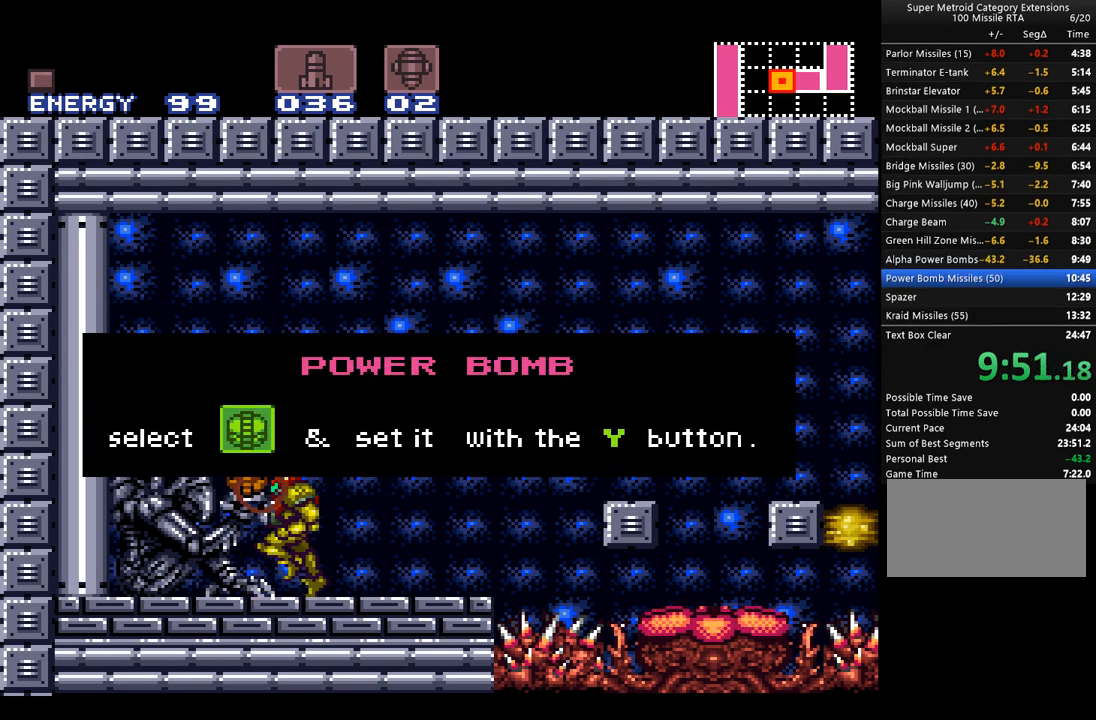
{"buttons": [], "events": []}
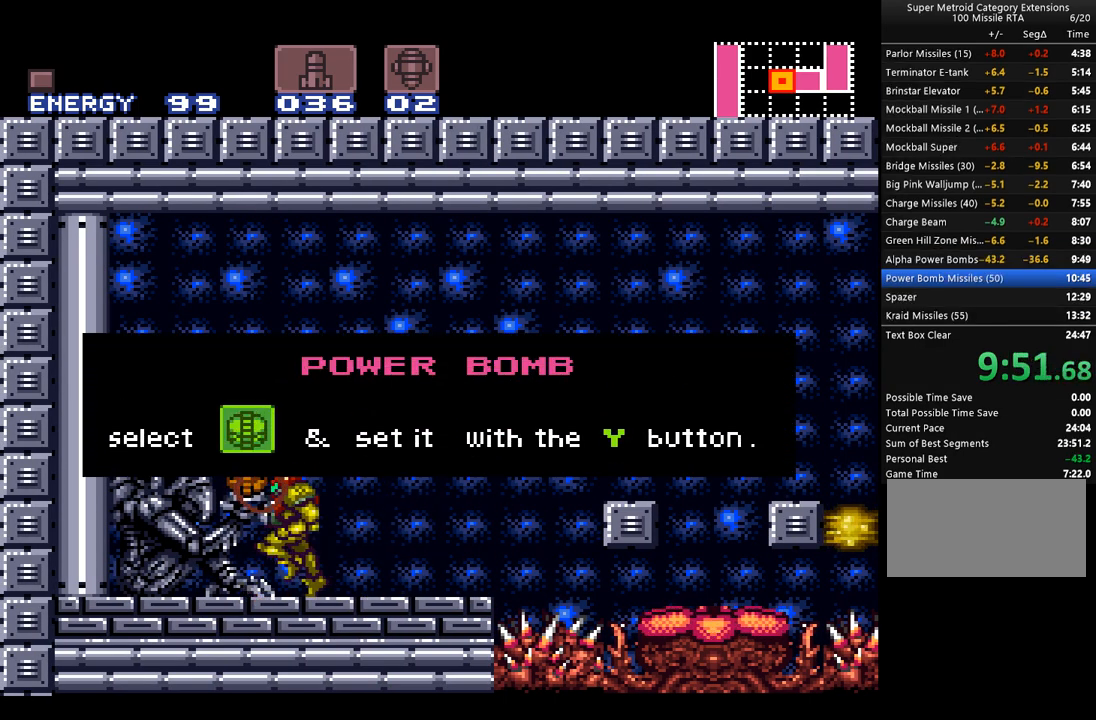
{"buttons": [], "events": []}
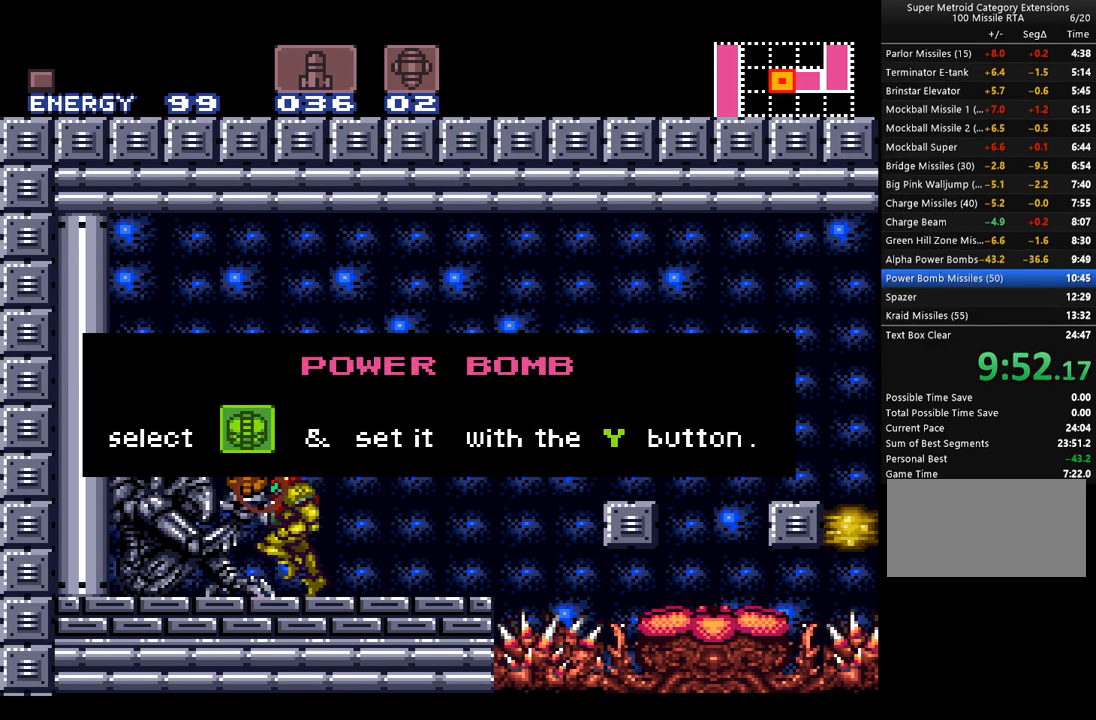
{"buttons": [], "events": []}
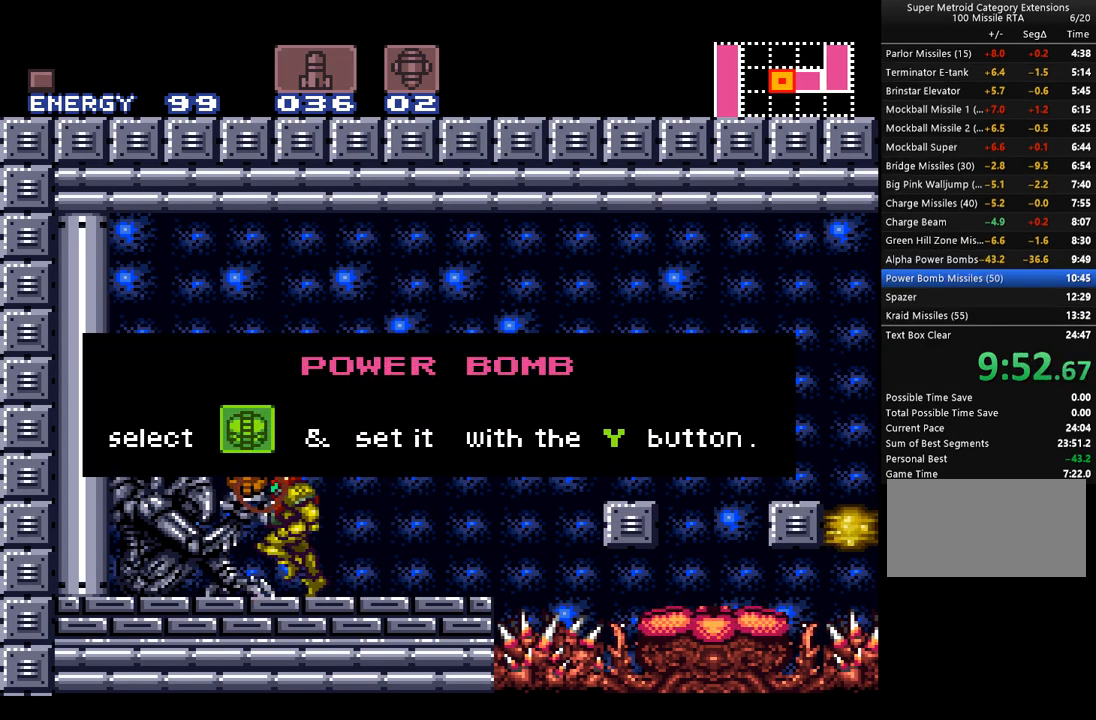
{"buttons": [], "events": []}
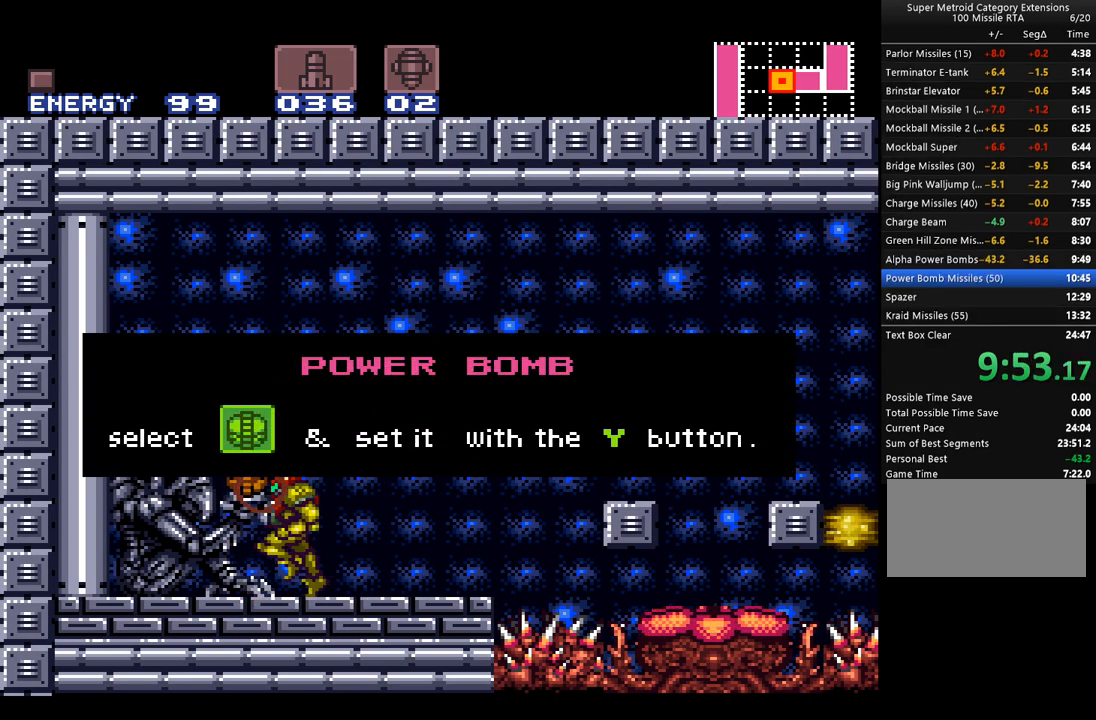
{"buttons": [], "events": []}
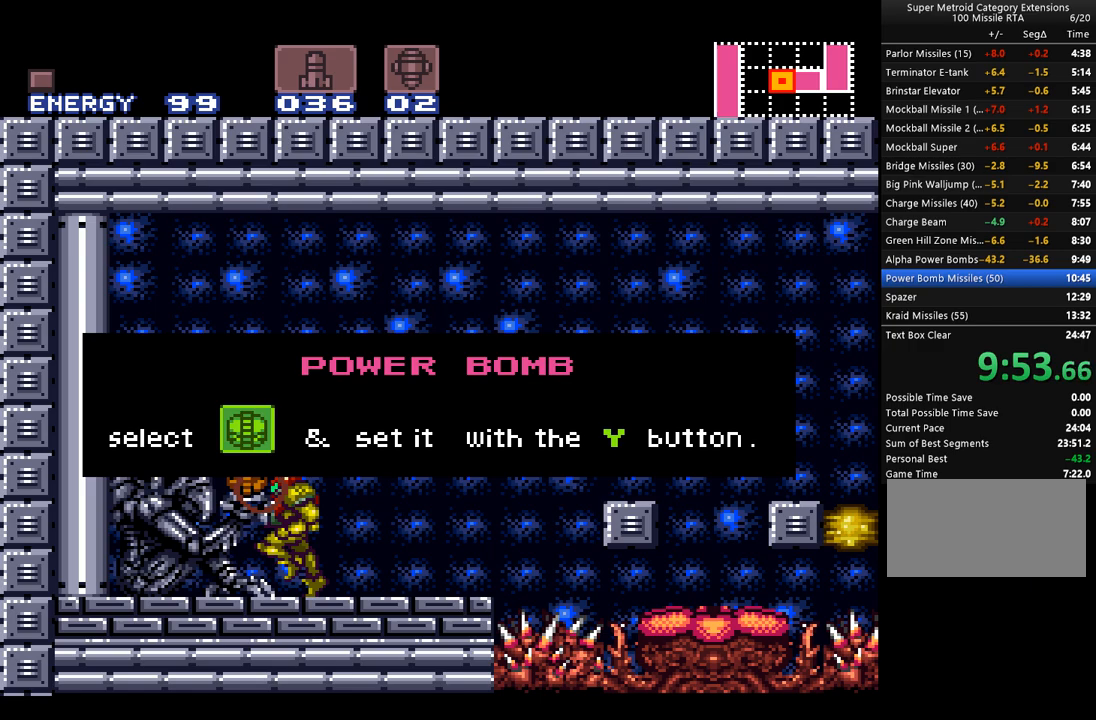
{"buttons": [], "events": []}
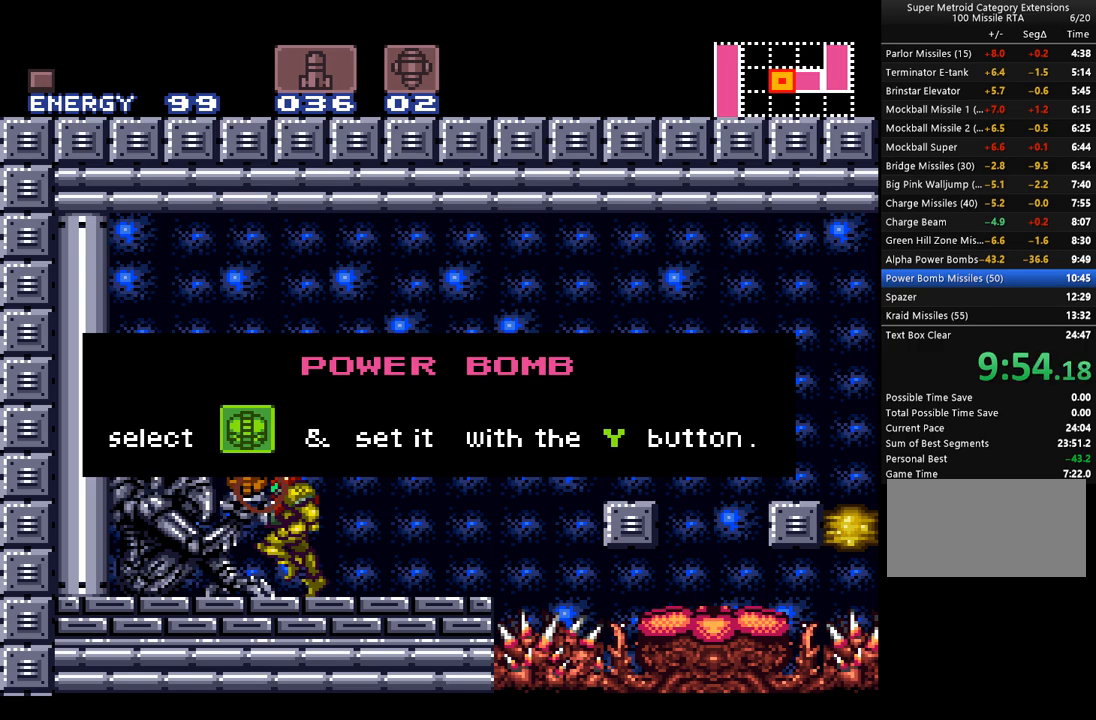
{"buttons": [], "events": []}
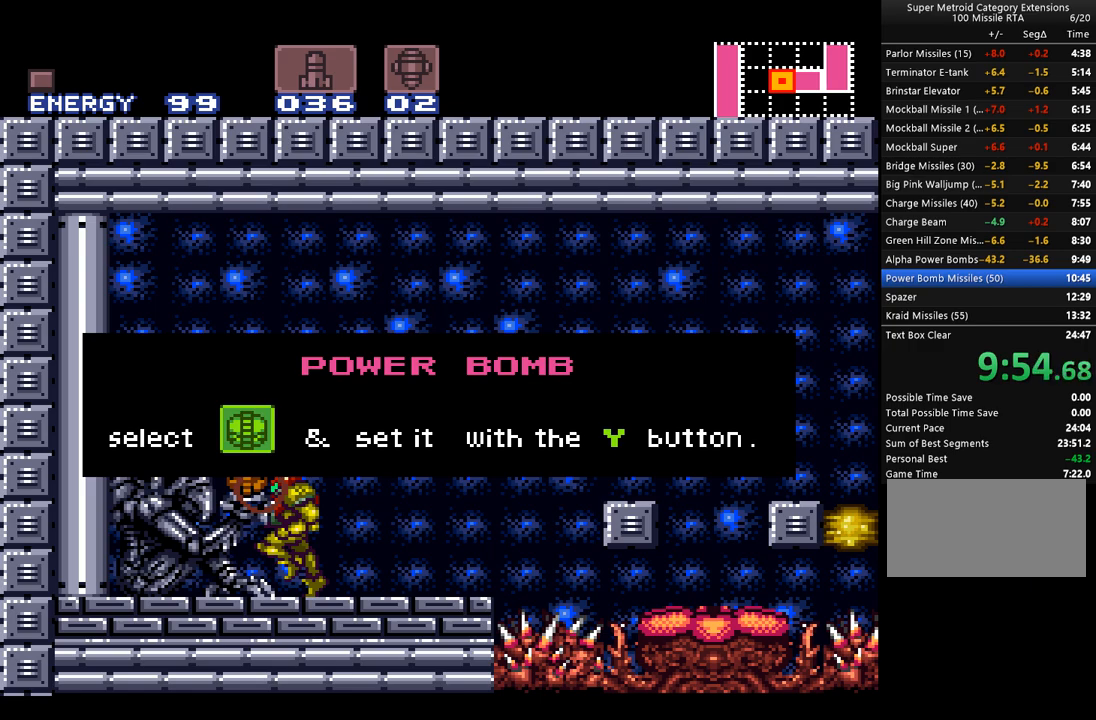
{"buttons": [], "events": []}
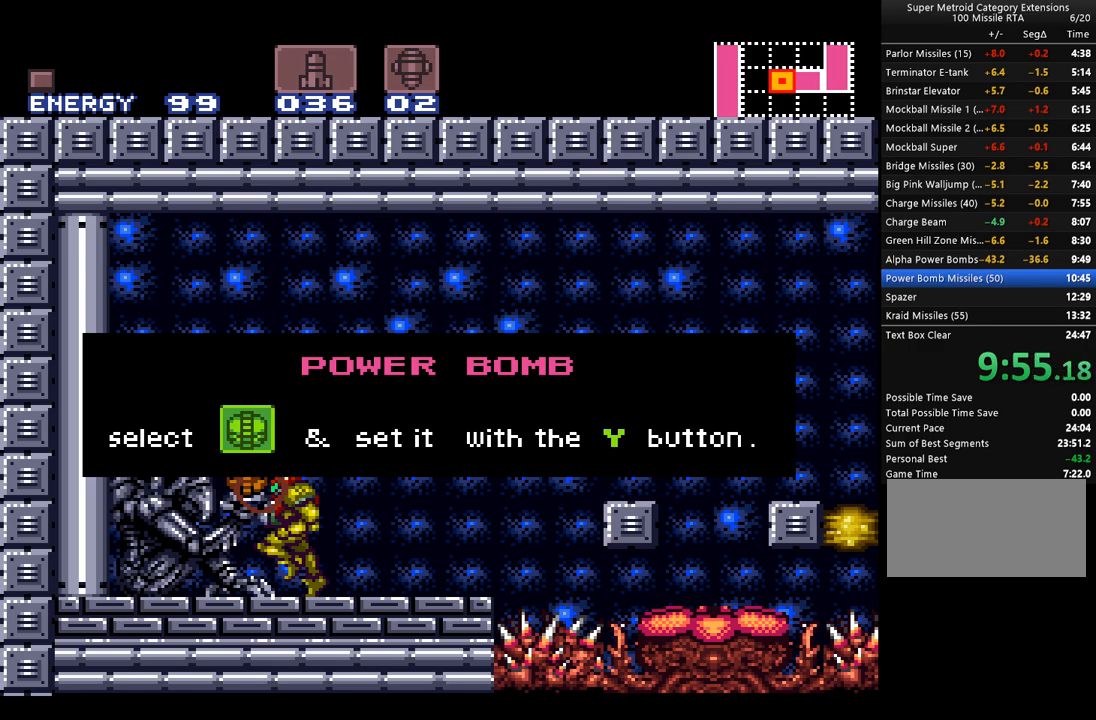
{"buttons": ["DPAD_DOWN"], "events": [[417, "DPAD_DOWN", "down"], [417, "SELECT", "down"], [500, "SELECT", "up"]]}
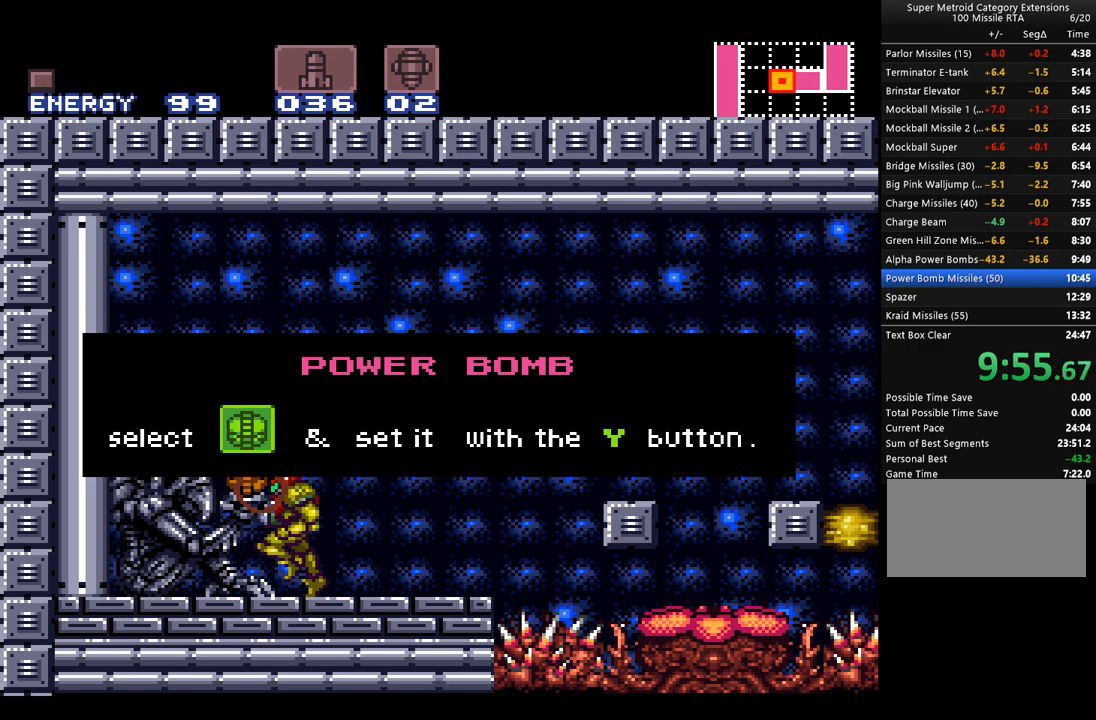
{"buttons": ["DPAD_DOWN", "SELECT"], "events": [[33, "DPAD_DOWN", "up"], [100, "DPAD_DOWN", "down"], [100, "SELECT", "down"], [200, "DPAD_DOWN", "up"], [233, "SELECT", "up"], [283, "DPAD_DOWN", "down"], [317, "SELECT", "down"], [383, "DPAD_DOWN", "up"], [417, "SELECT", "up"], [467, "DPAD_DOWN", "down"], [467, "SELECT", "down"]]}
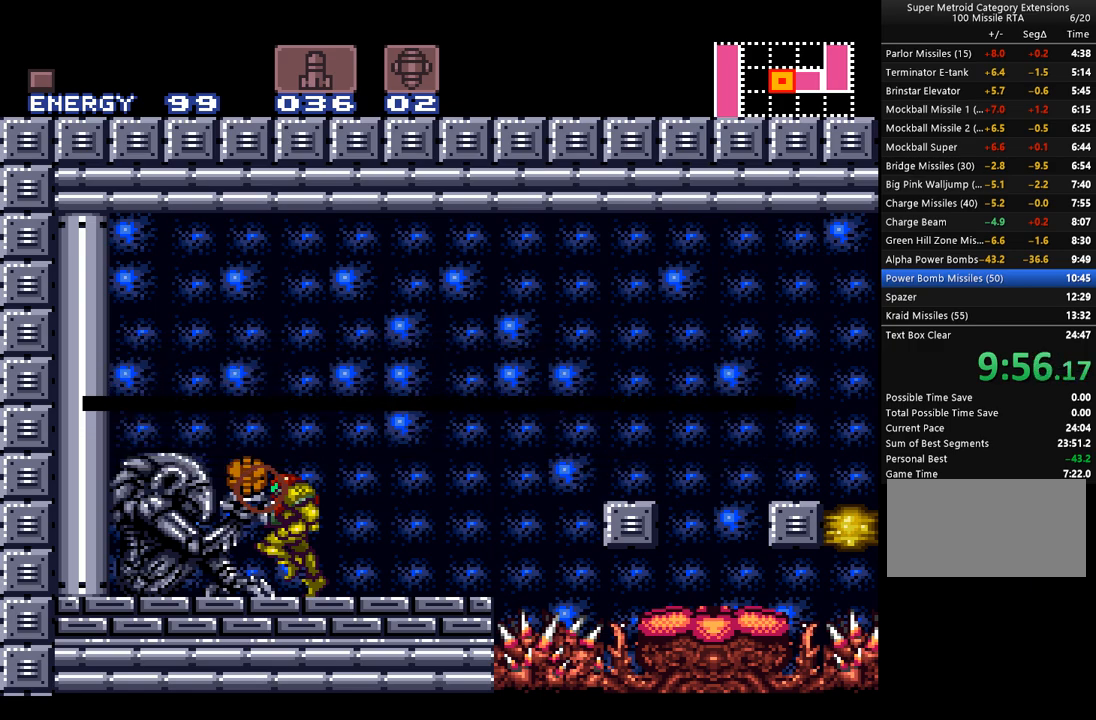
{"buttons": ["DPAD_DOWN"], "events": [[67, "DPAD_DOWN", "up"], [100, "SELECT", "up"], [133, "DPAD_DOWN", "down"], [167, "SELECT", "down"], [233, "DPAD_DOWN", "up"], [250, "SELECT", "up"], [333, "DPAD_DOWN", "down"], [350, "SELECT", "down"], [417, "DPAD_DOWN", "up"], [483, "DPAD_DOWN", "down"], [483, "SELECT", "up"]]}
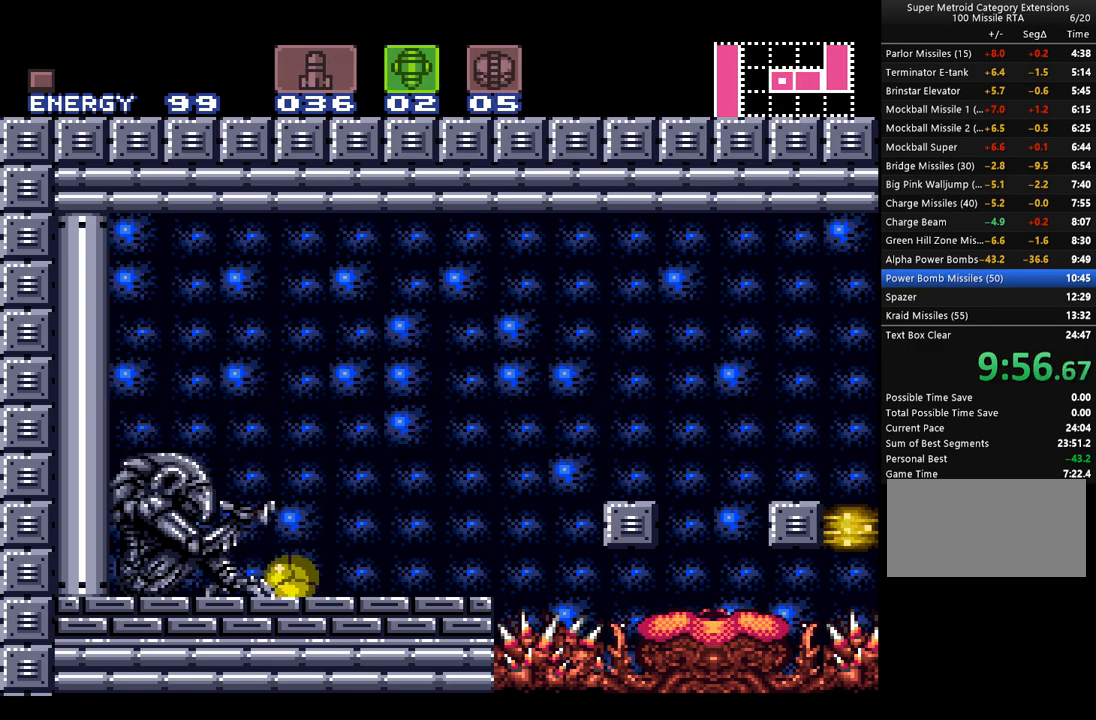
{"buttons": ["DPAD_UP"], "events": [[33, "SELECT", "down"], [67, "DPAD_DOWN", "up"], [100, "SELECT", "up"], [283, "Y", "down"], [450, "Y", "up"], [483, "DPAD_UP", "down"]]}
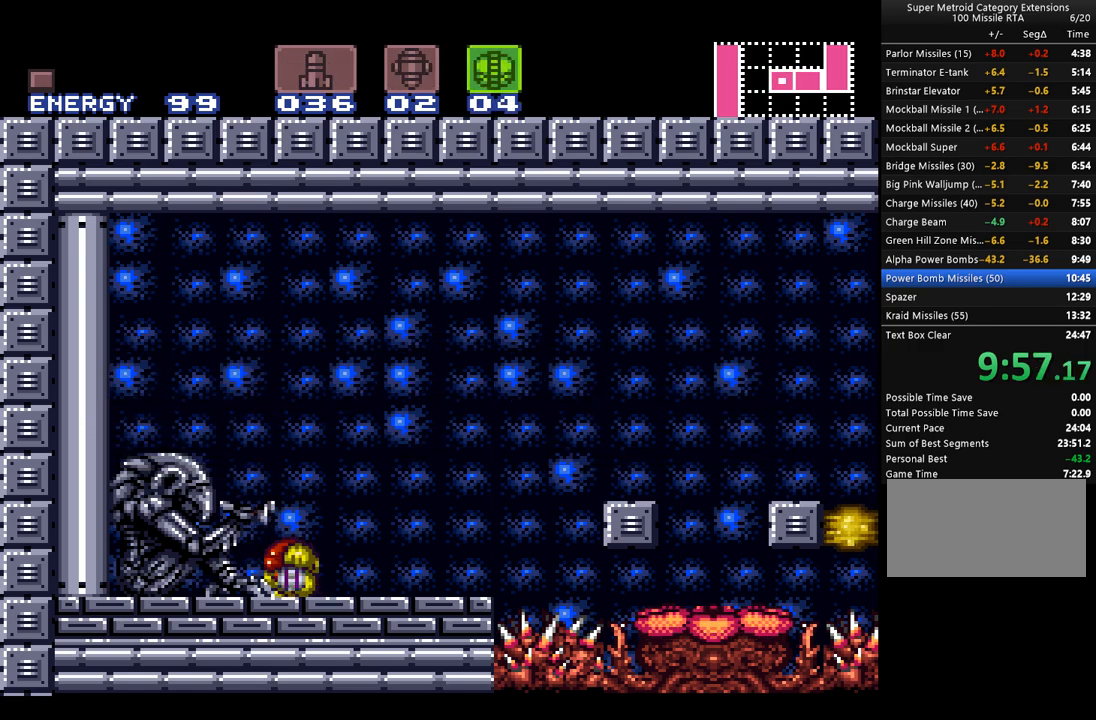
{"buttons": ["A", "B", "DPAD_LEFT"], "events": [[33, "X", "down"], [83, "DPAD_UP", "up"], [167, "X", "up"], [317, "A", "down"], [317, "B", "down"], [483, "DPAD_LEFT", "down"]]}
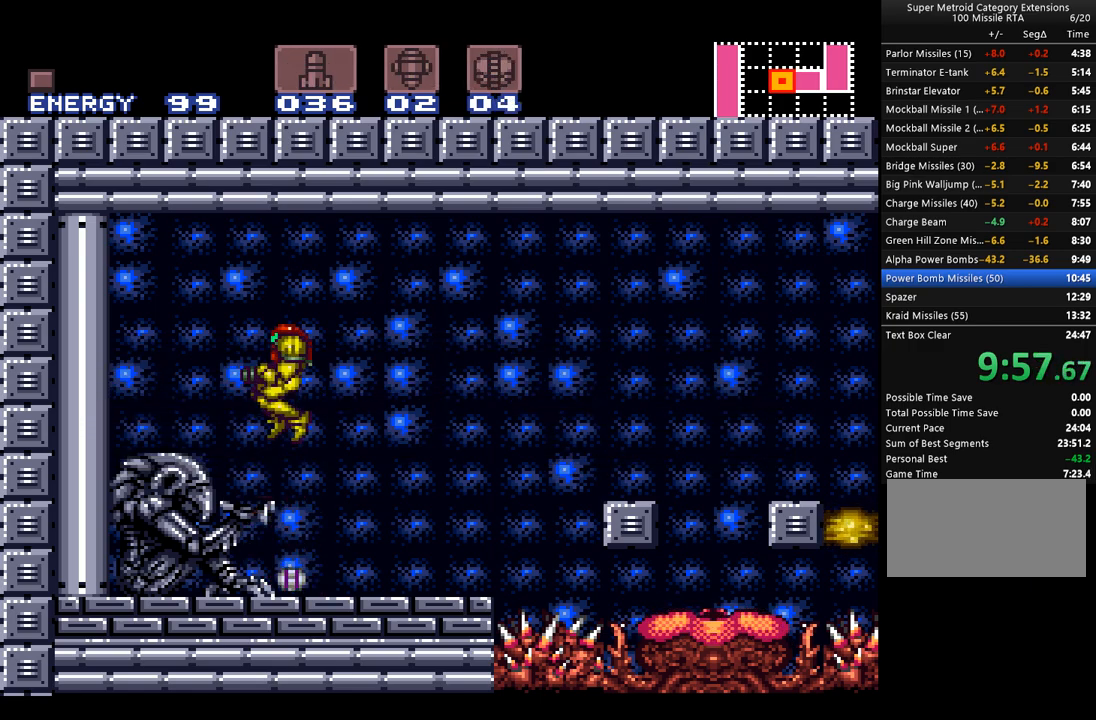
{"buttons": ["A", "DPAD_LEFT"], "events": [[33, "B", "up"]]}
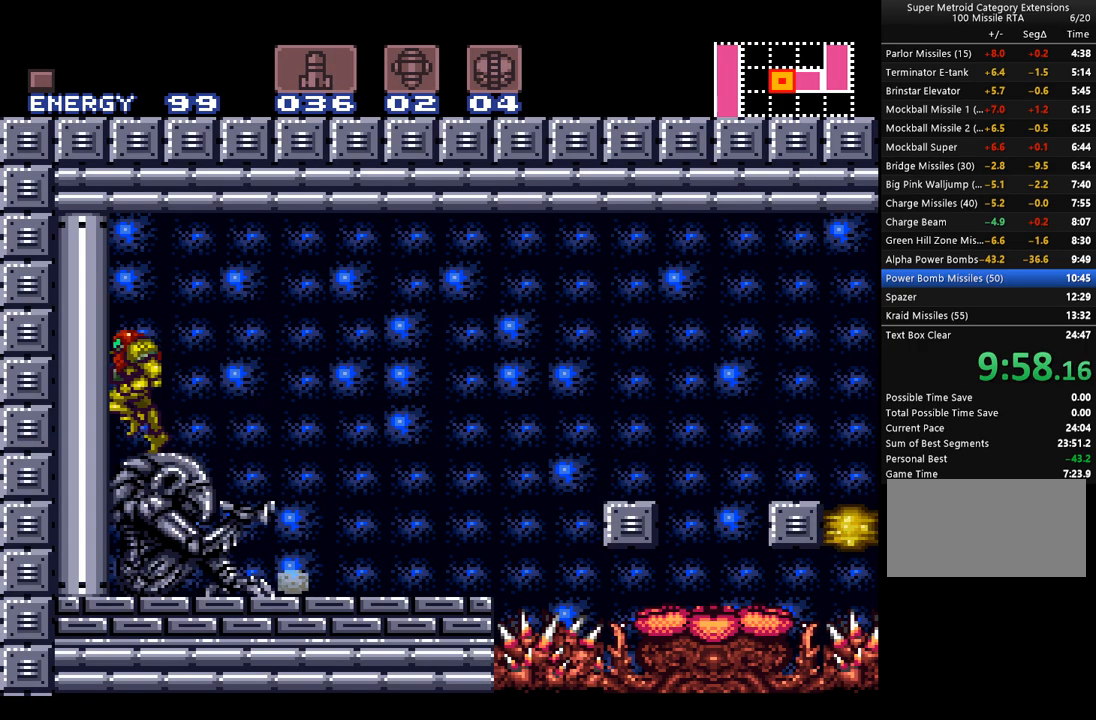
{"buttons": ["A", "DPAD_LEFT"], "events": []}
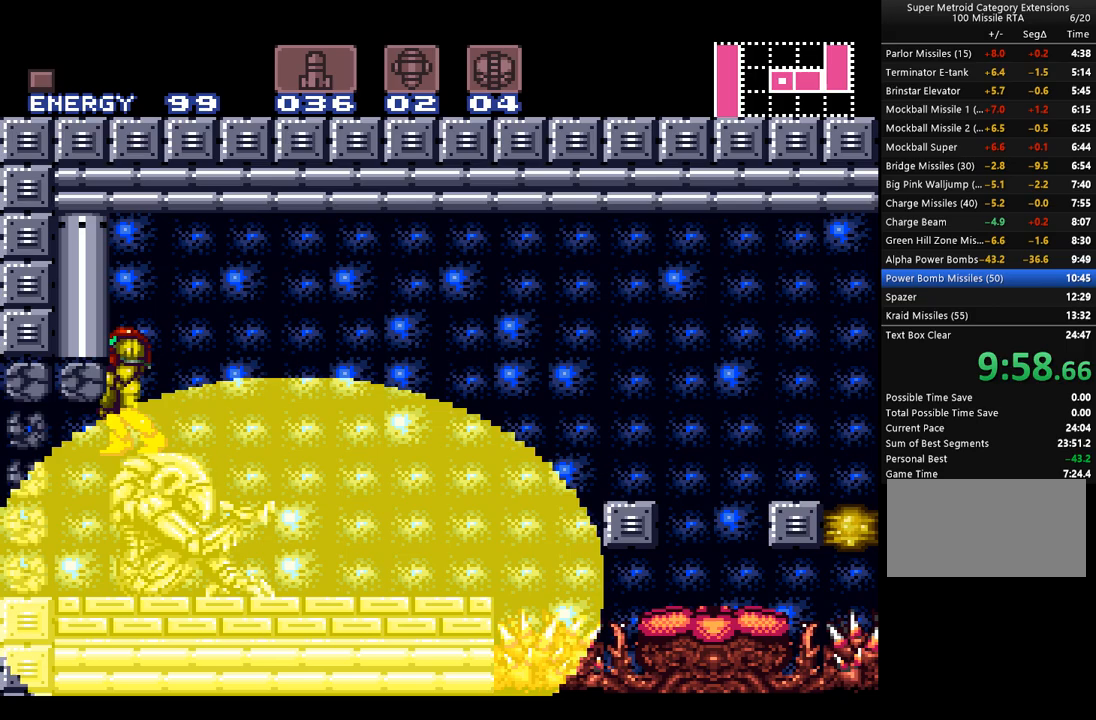
{"buttons": ["A", "DPAD_LEFT"], "events": []}
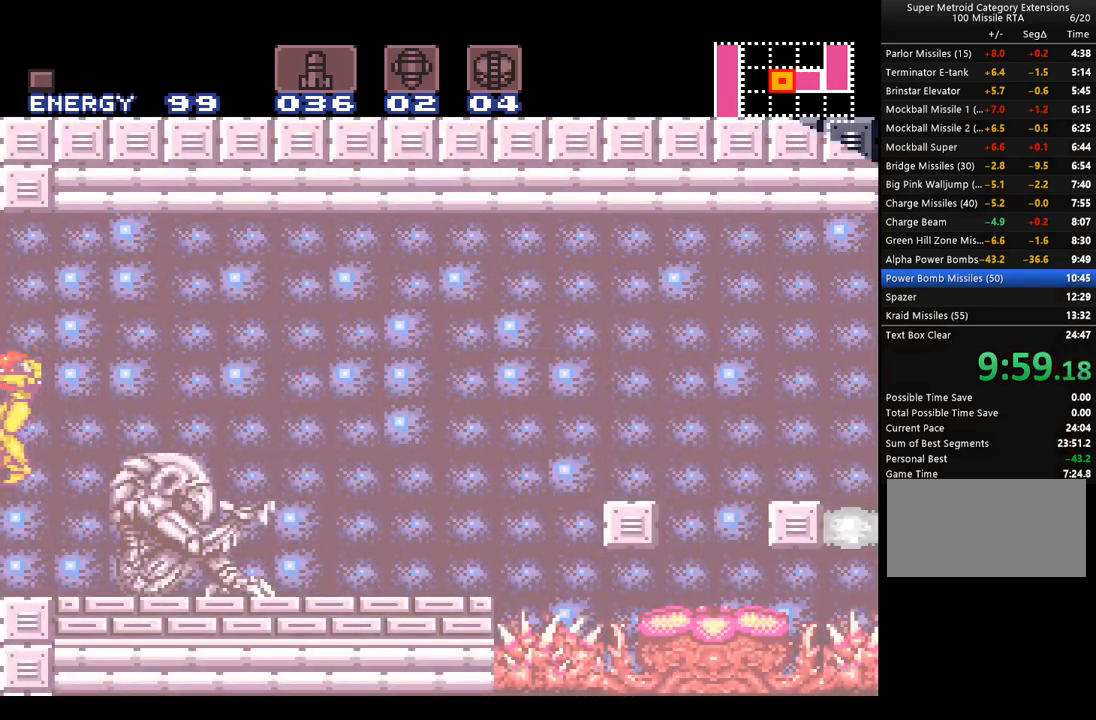
{"buttons": ["A", "DPAD_LEFT"], "events": []}
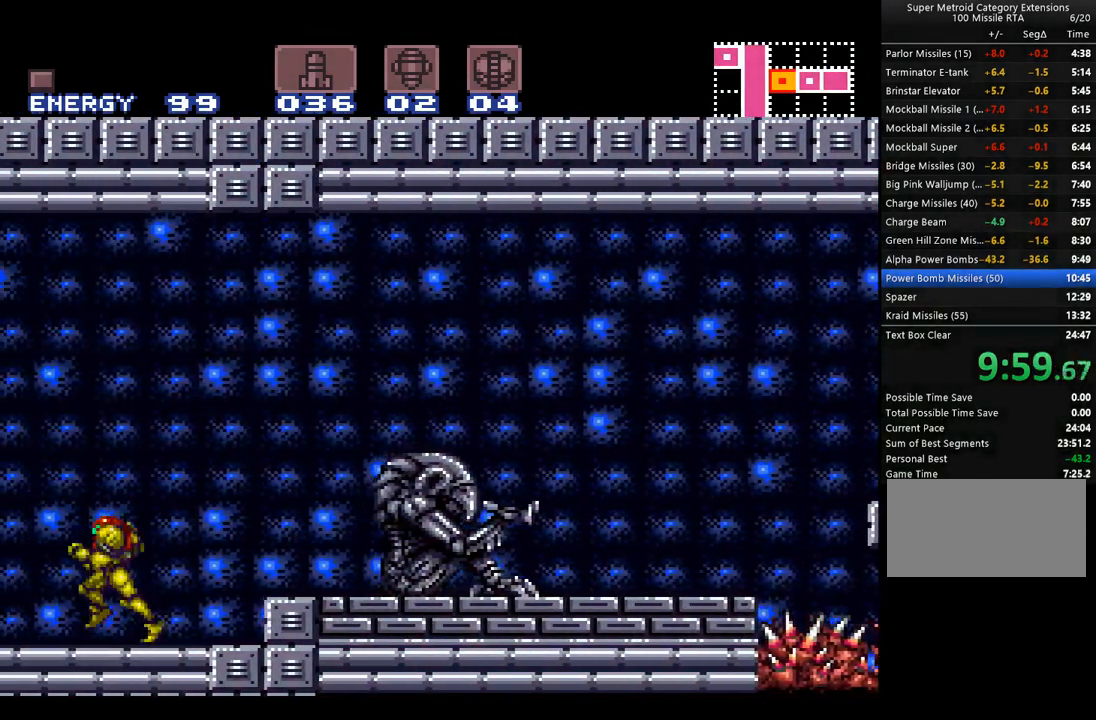
{"buttons": ["A", "B", "DPAD_LEFT"], "events": [[350, "A", "up"], [450, "A", "down"], [483, "B", "down"]]}
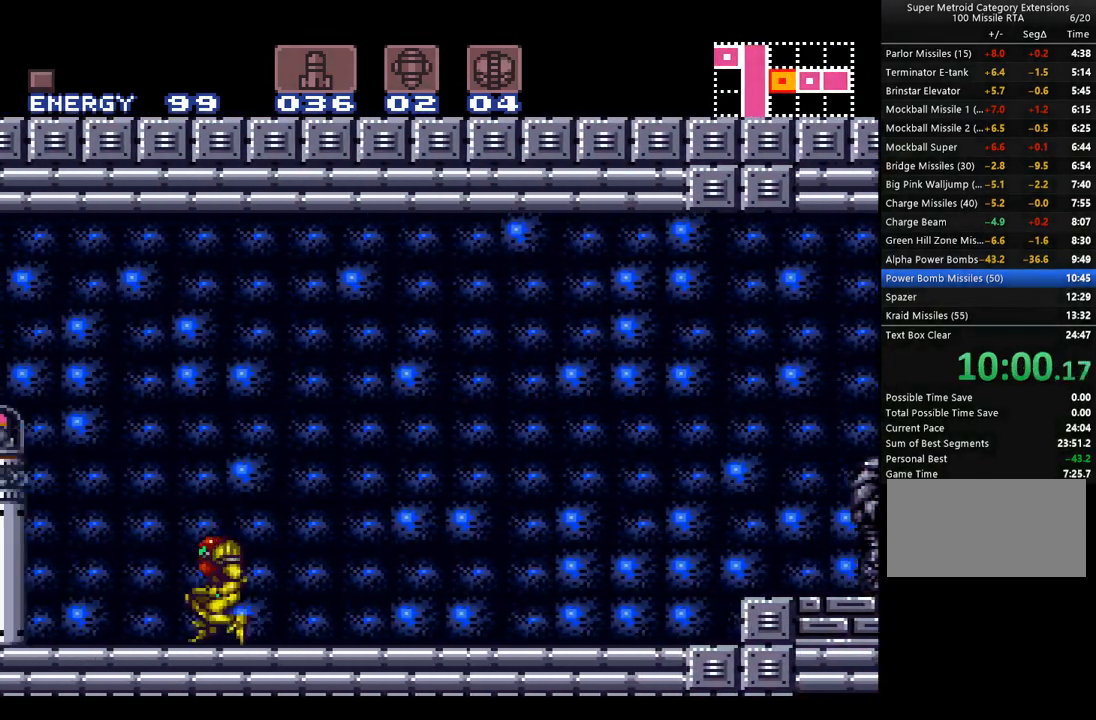
{"buttons": ["A", "DPAD_LEFT"], "events": [[133, "B", "up"], [167, "A", "up"], [200, "A", "down"]]}
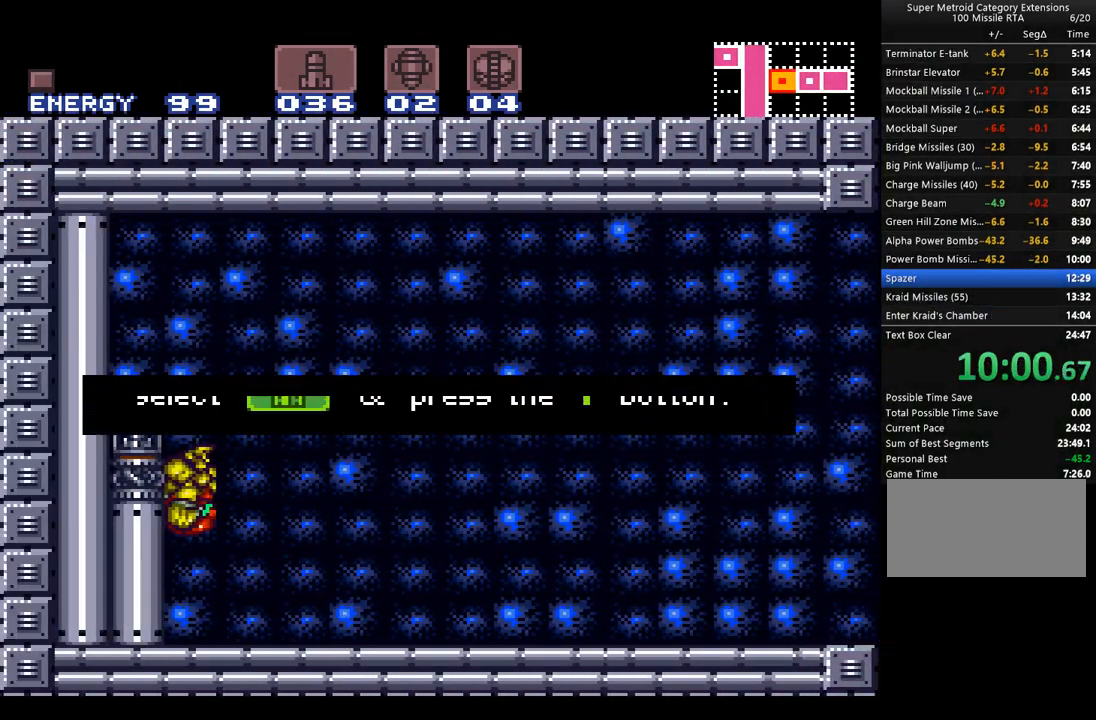
{"buttons": ["A", "DPAD_RIGHT"], "events": [[33, "DPAD_LEFT", "up"], [200, "DPAD_RIGHT", "down"]]}
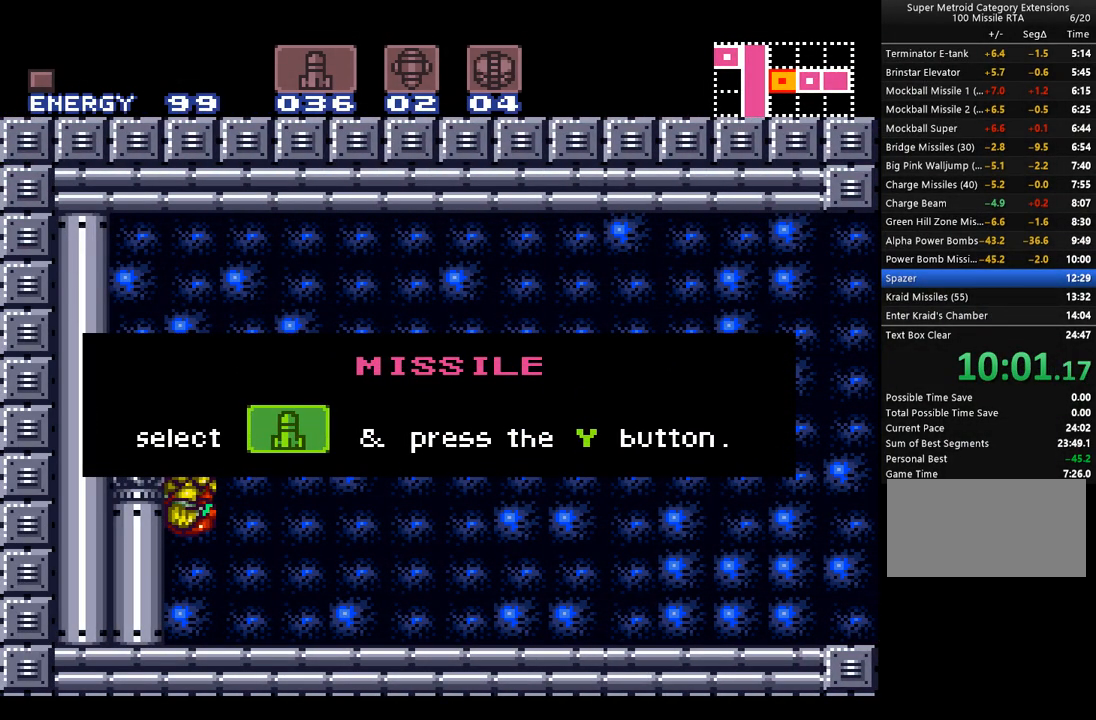
{"buttons": ["A", "DPAD_RIGHT"], "events": []}
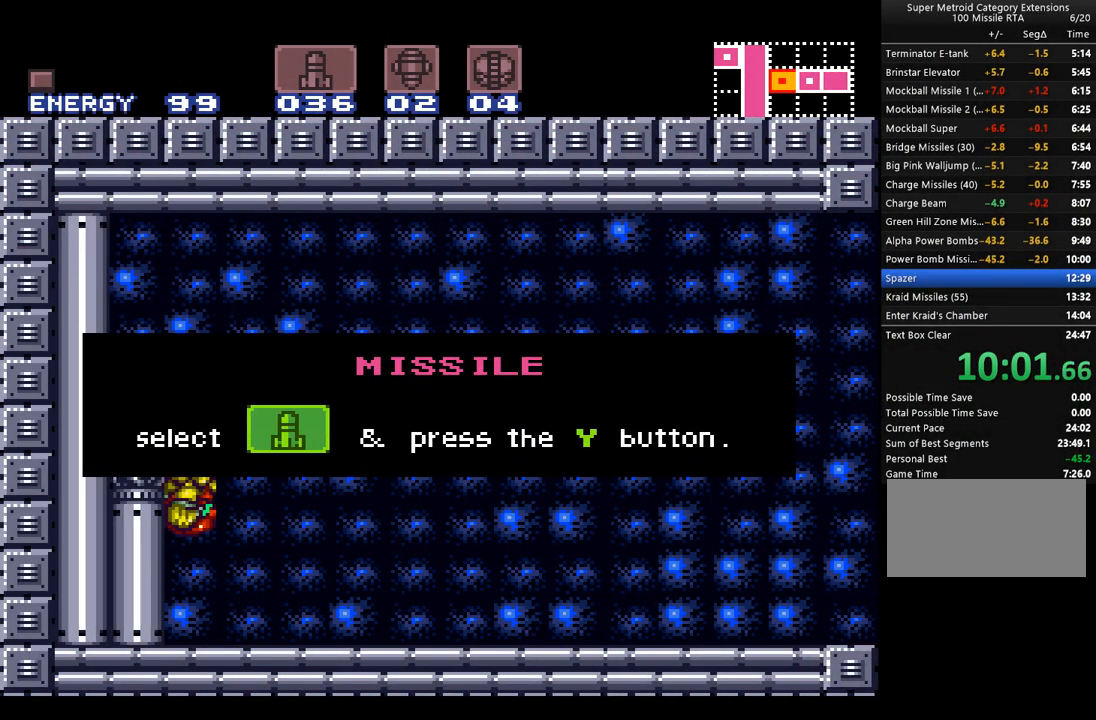
{"buttons": ["A", "DPAD_RIGHT"], "events": []}
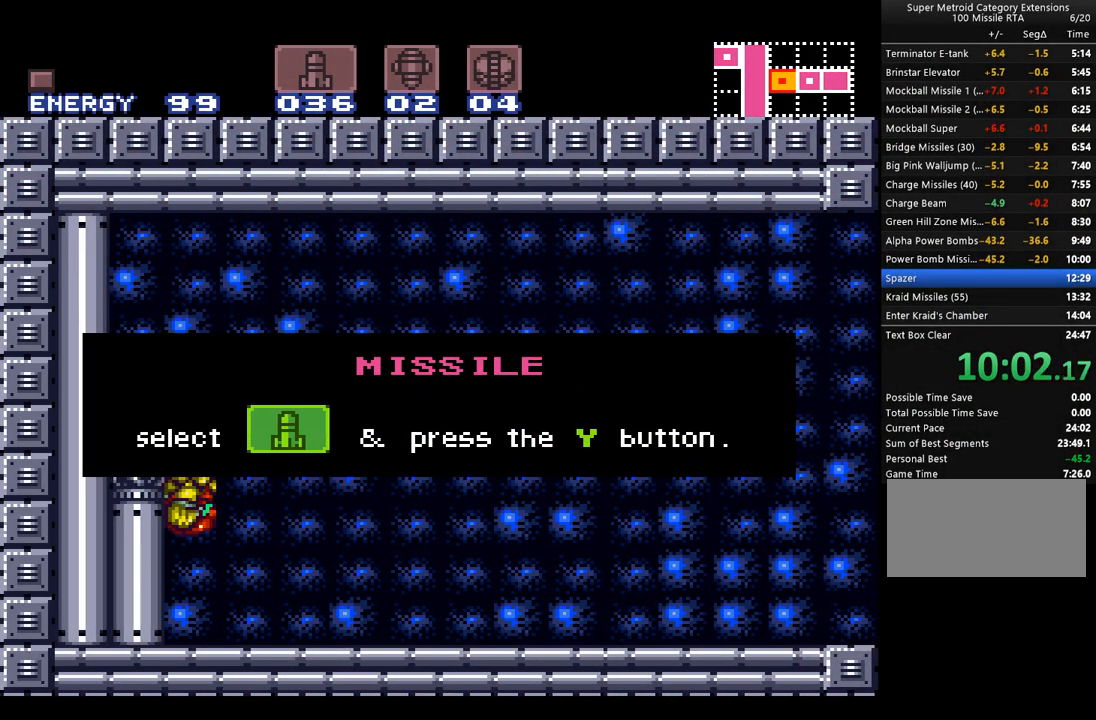
{"buttons": ["A", "DPAD_RIGHT"], "events": []}
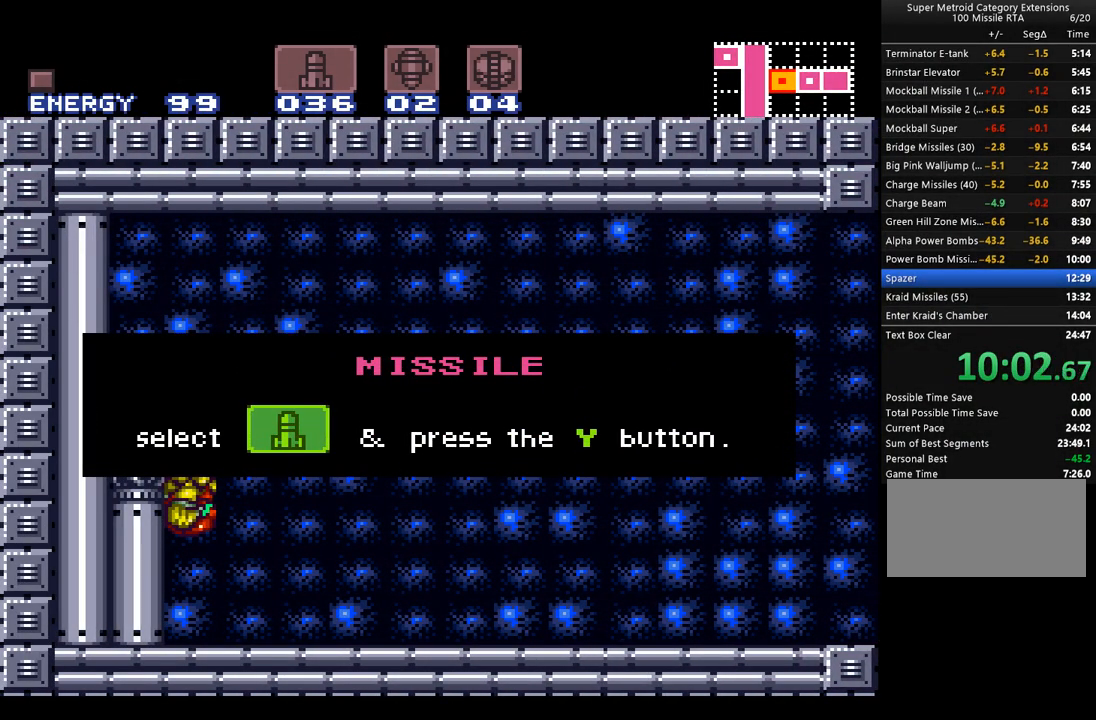
{"buttons": ["A", "DPAD_RIGHT"], "events": []}
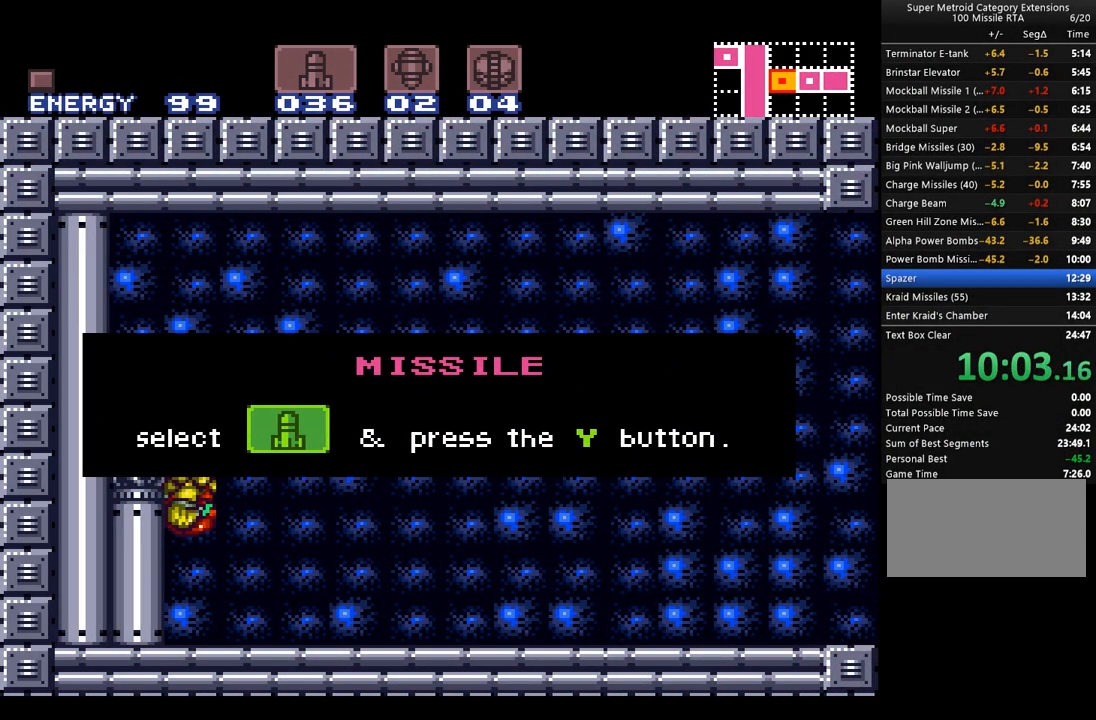
{"buttons": ["A", "DPAD_RIGHT"], "events": []}